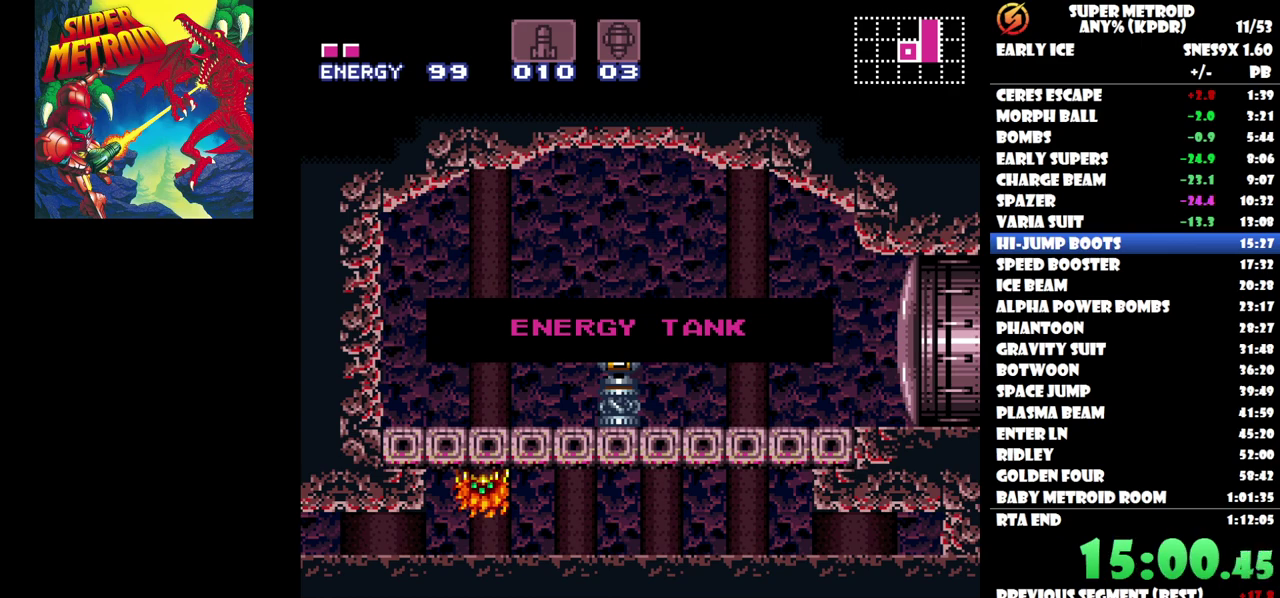
Gameplay with a controller (Nintendo layout); each line is a JSON object with the inputs held at the frame after it. "events" lists button and stick changes between this image and that frame as [ms after this image, input, new state], when the widget could be followed in between. Not read: L1 L3 R1 R3 left_stick right_stick.
{"buttons": ["DPAD_LEFT"], "events": []}
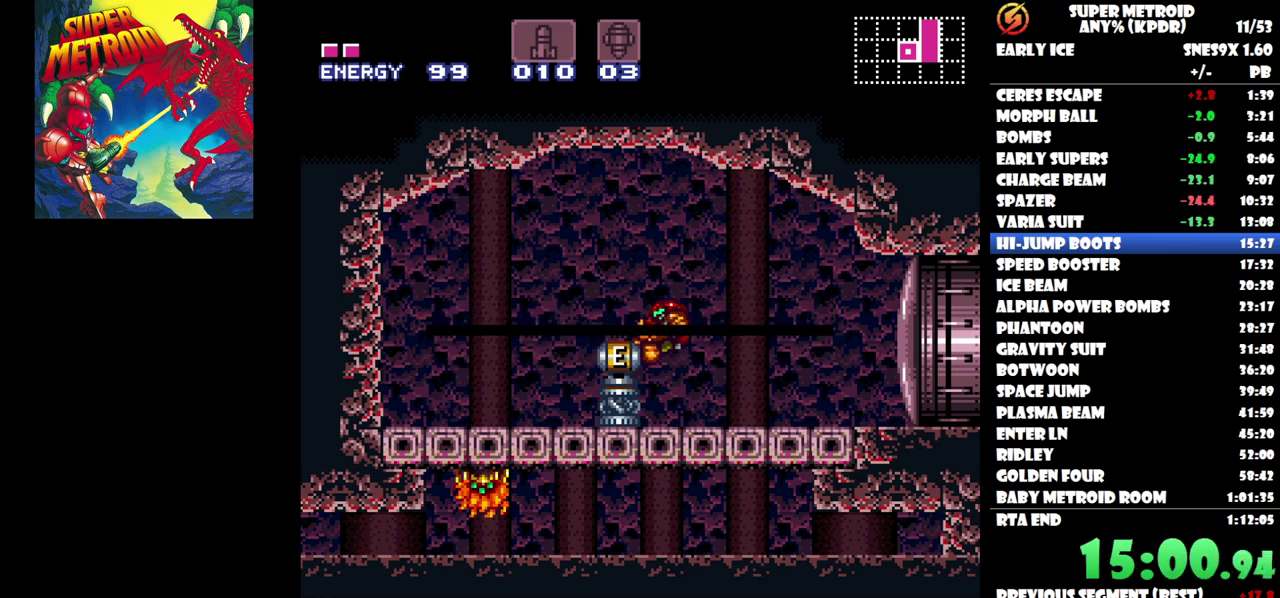
{"buttons": [], "events": [[67, "A", "down"], [167, "A", "up"], [483, "DPAD_LEFT", "up"]]}
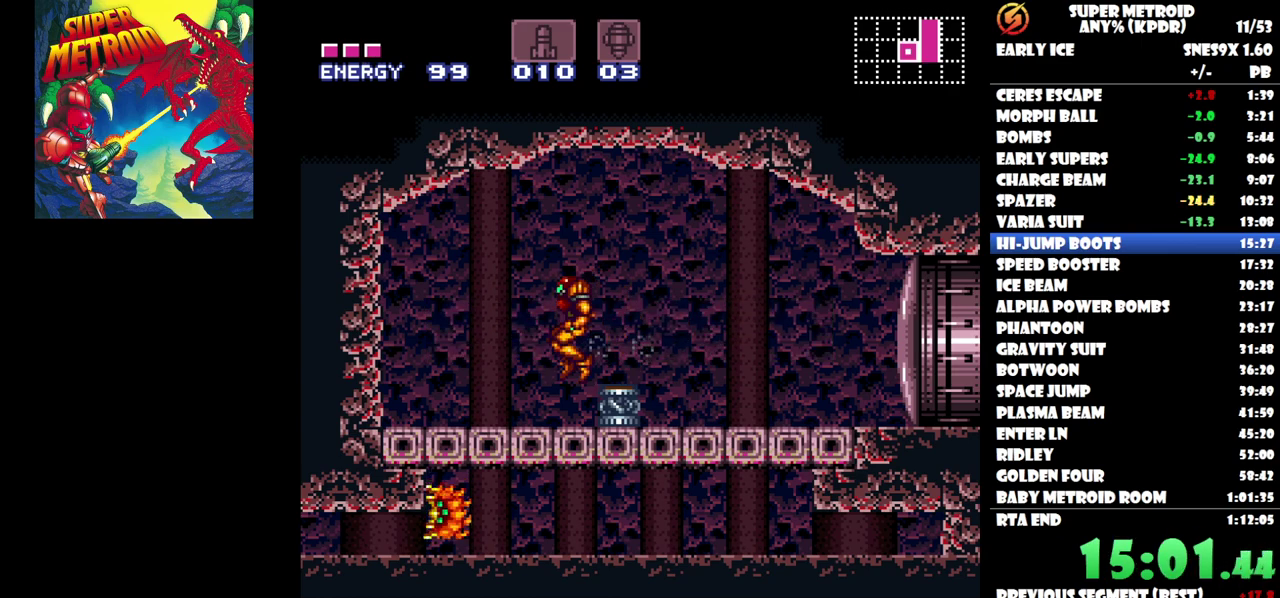
{"buttons": [], "events": [[183, "DPAD_LEFT", "down"], [383, "DPAD_LEFT", "up"]]}
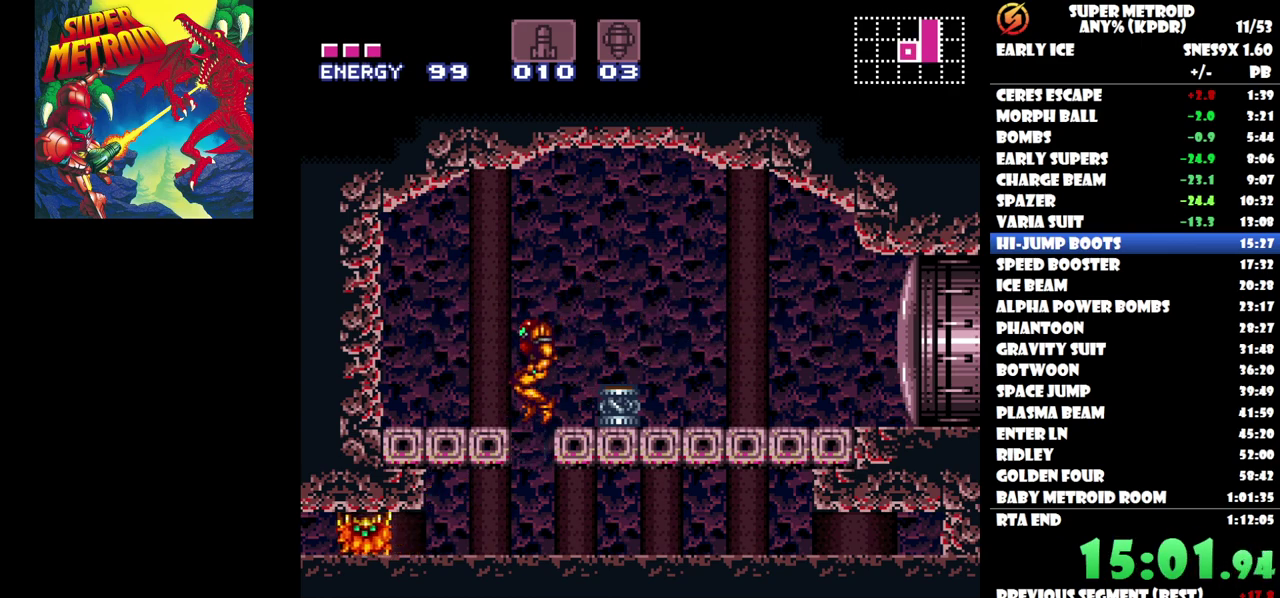
{"buttons": ["Y"], "events": [[150, "Y", "down"], [367, "Y", "up"], [417, "Y", "down"]]}
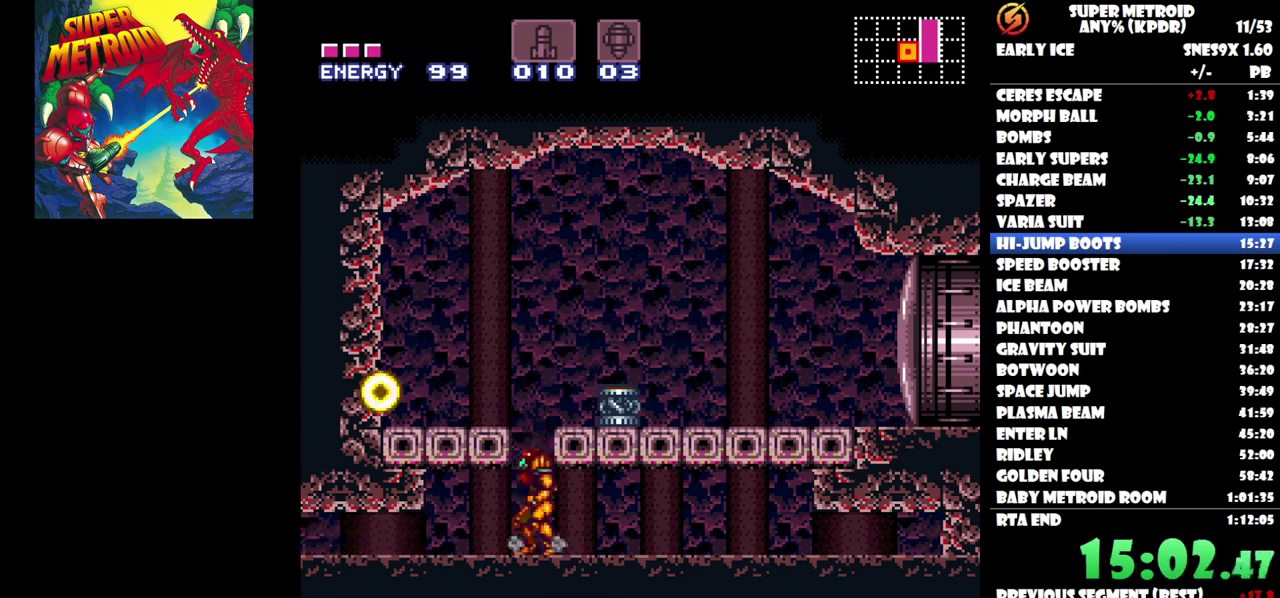
{"buttons": [], "events": [[17, "Y", "up"], [67, "Y", "down"], [150, "Y", "up"], [200, "Y", "down"], [300, "Y", "up"], [350, "Y", "down"], [450, "Y", "up"]]}
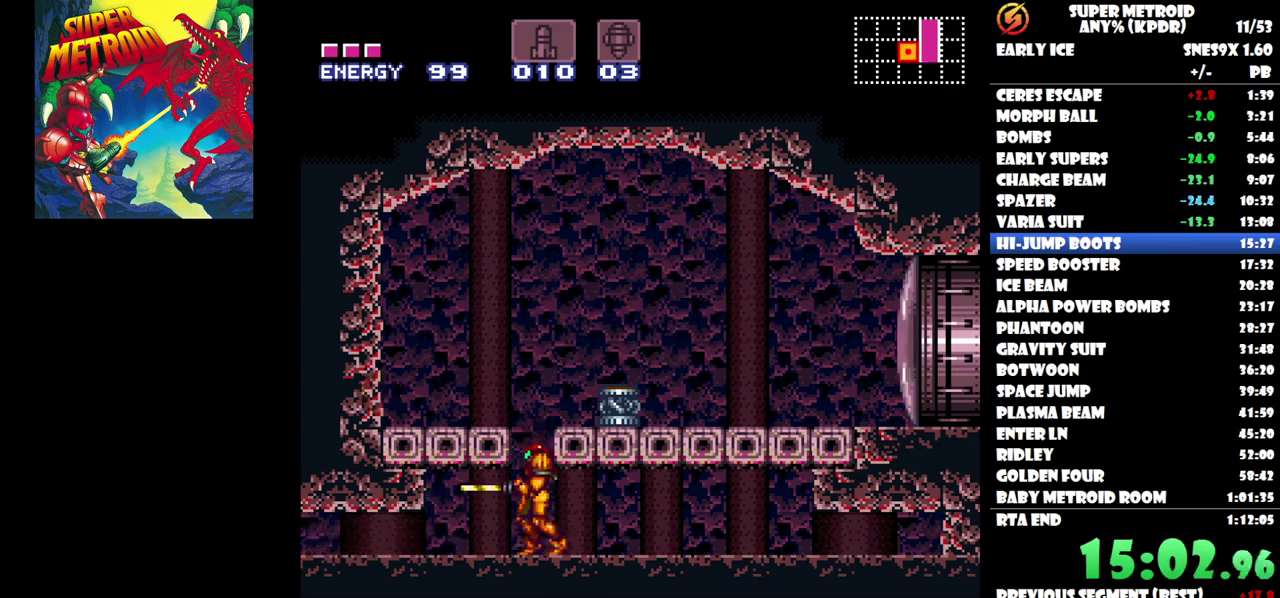
{"buttons": [], "events": [[150, "B", "down"], [317, "DPAD_RIGHT", "down"], [383, "Y", "down"], [417, "B", "up"], [417, "DPAD_RIGHT", "up"], [450, "Y", "up"]]}
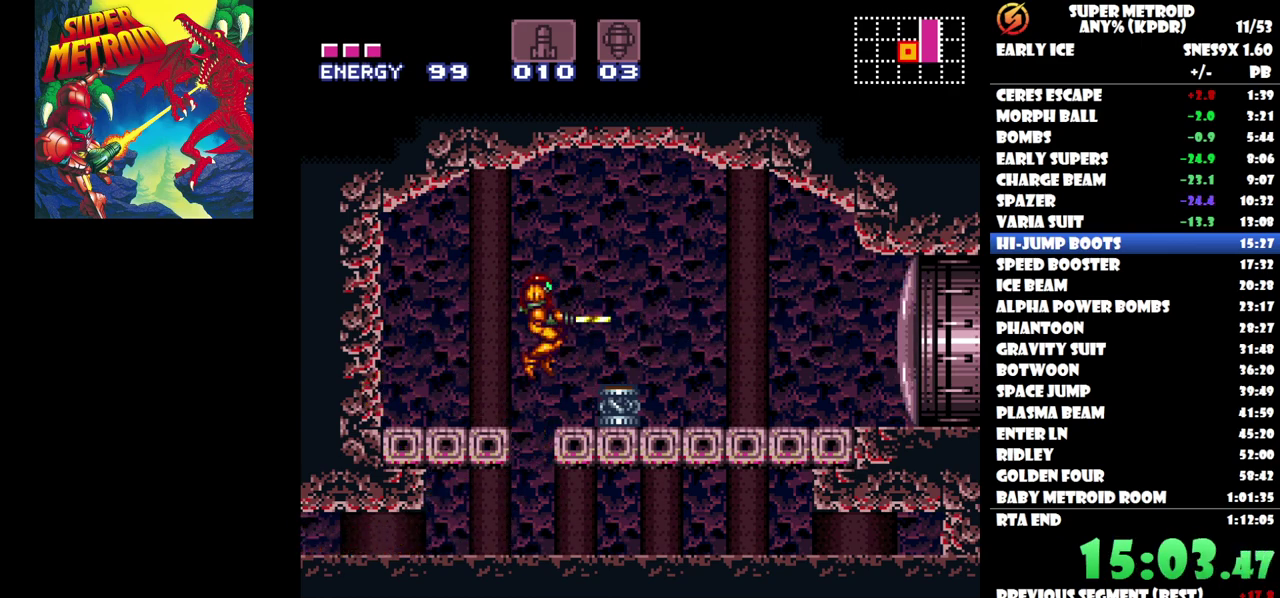
{"buttons": [], "events": [[33, "DPAD_LEFT", "down"], [150, "DPAD_LEFT", "up"]]}
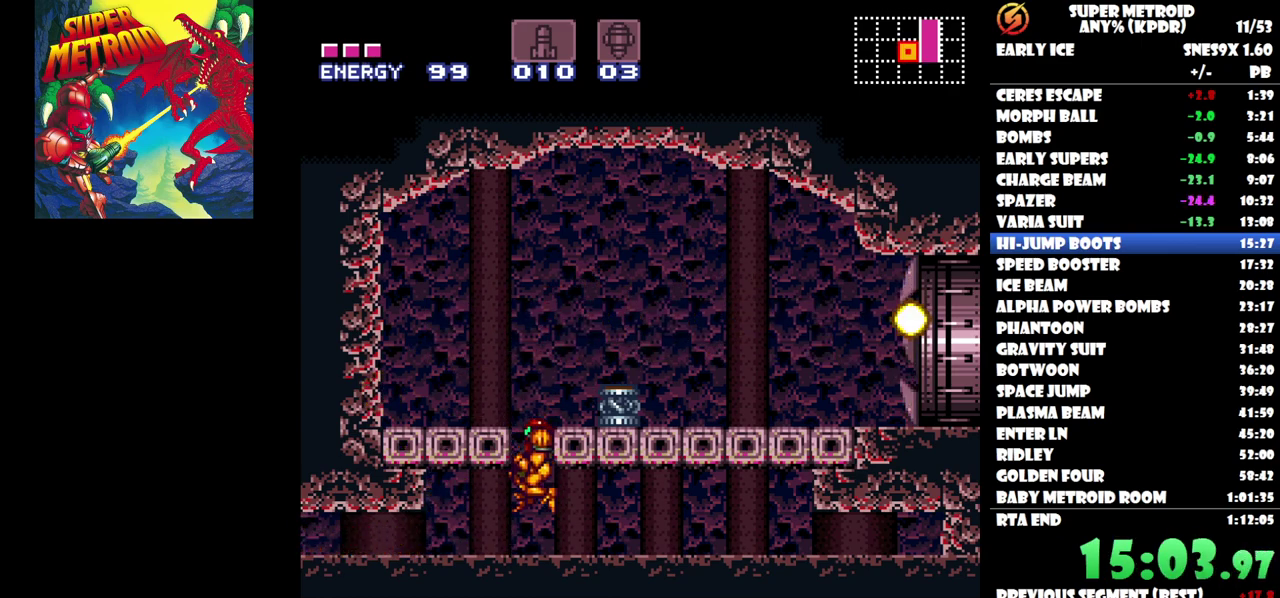
{"buttons": ["DPAD_LEFT"], "events": [[67, "DPAD_DOWN", "down"], [217, "DPAD_DOWN", "up"], [267, "DPAD_DOWN", "down"], [383, "DPAD_DOWN", "up"], [500, "DPAD_LEFT", "down"]]}
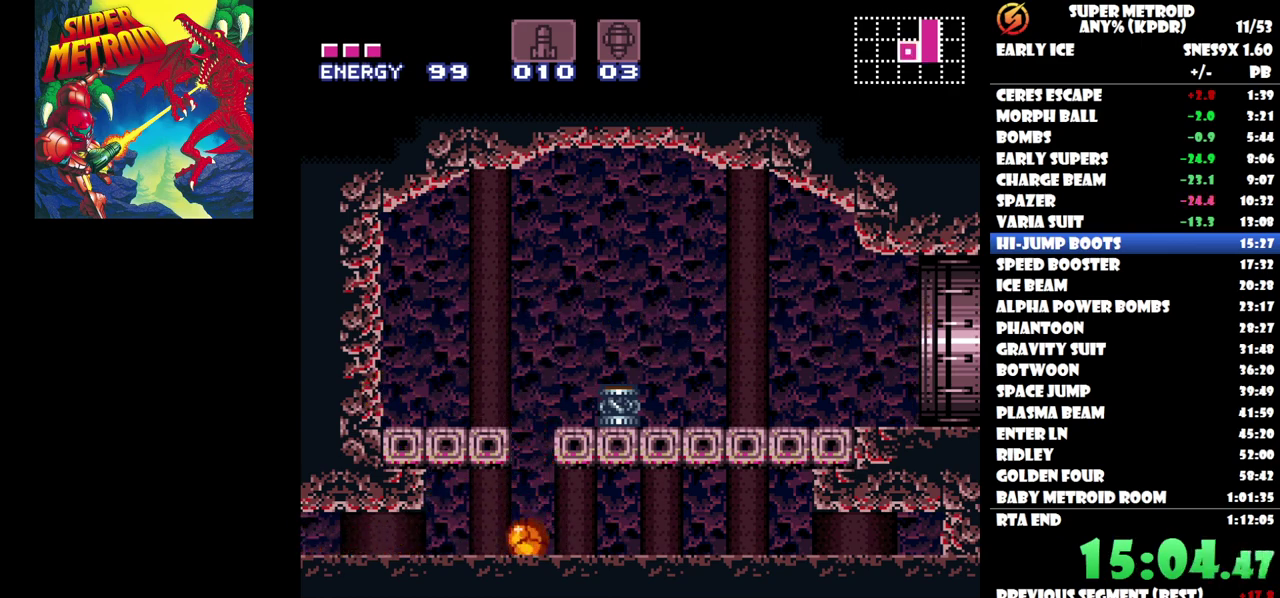
{"buttons": ["DPAD_LEFT"], "events": []}
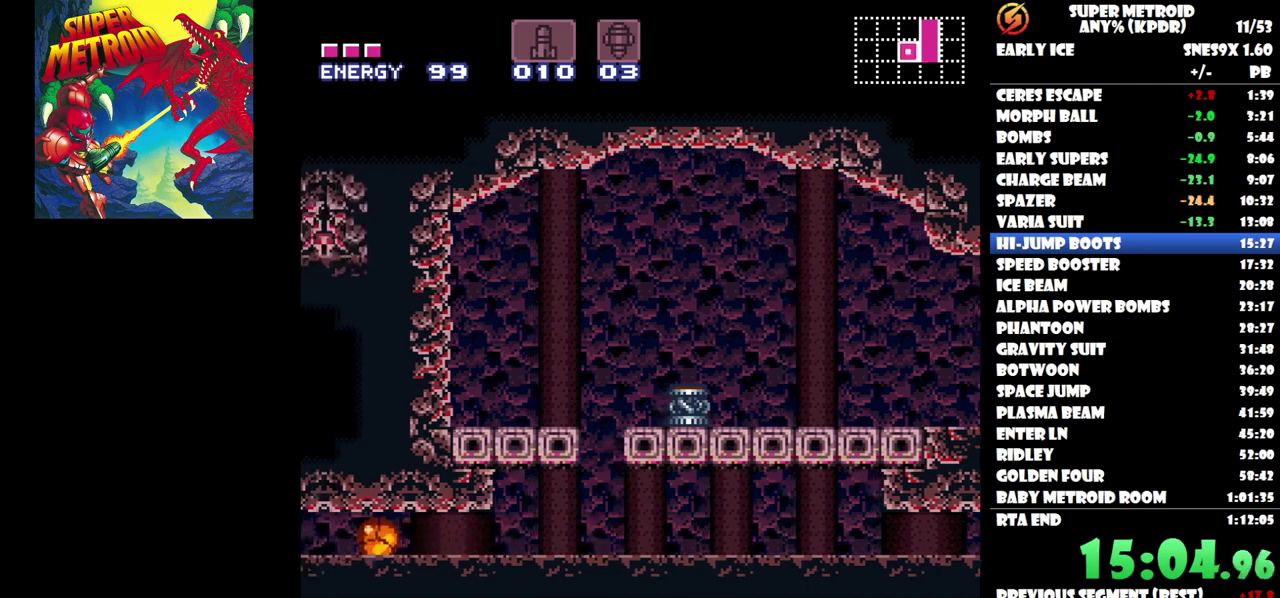
{"buttons": [], "events": [[450, "DPAD_LEFT", "up"]]}
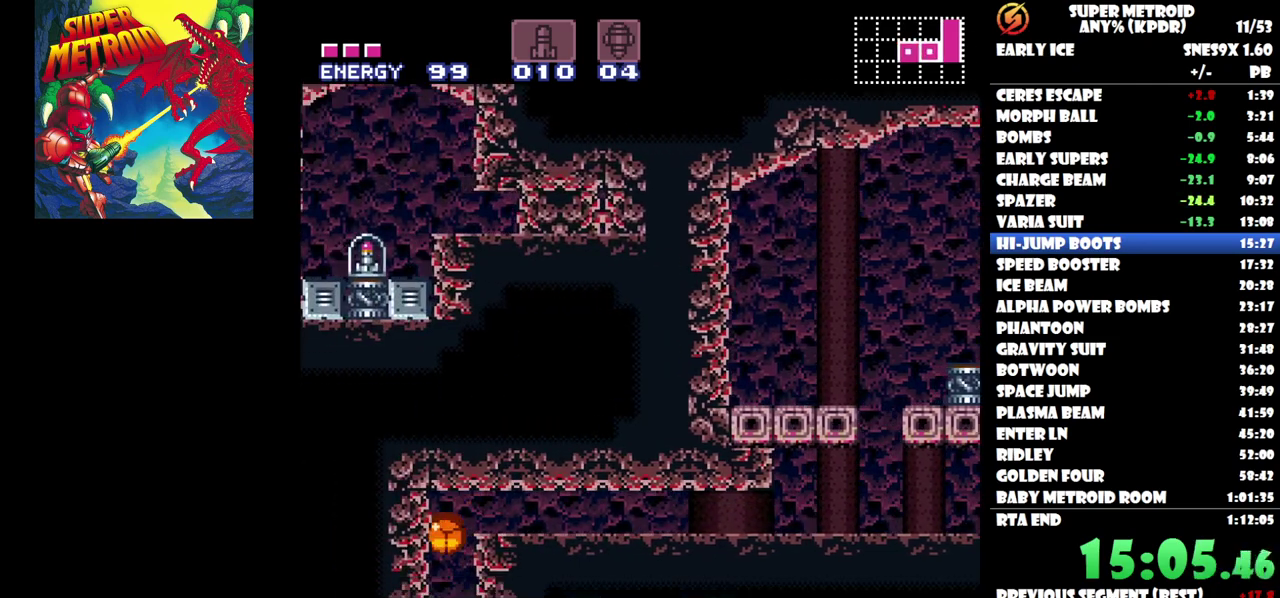
{"buttons": [], "events": []}
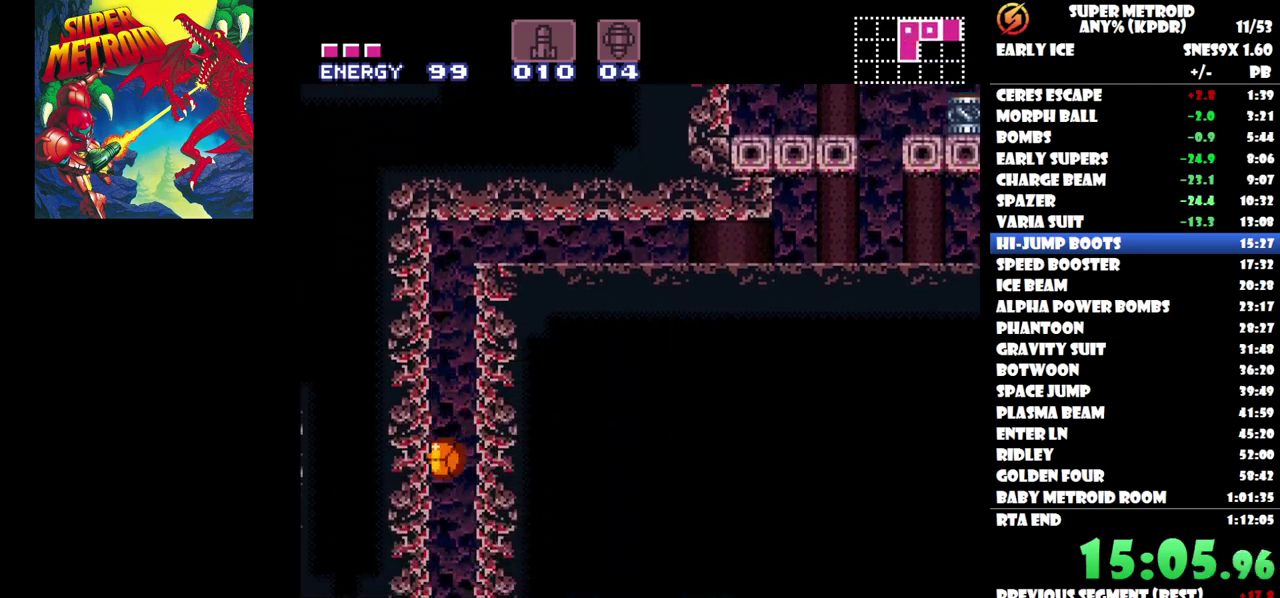
{"buttons": ["DPAD_LEFT"], "events": [[183, "DPAD_LEFT", "down"]]}
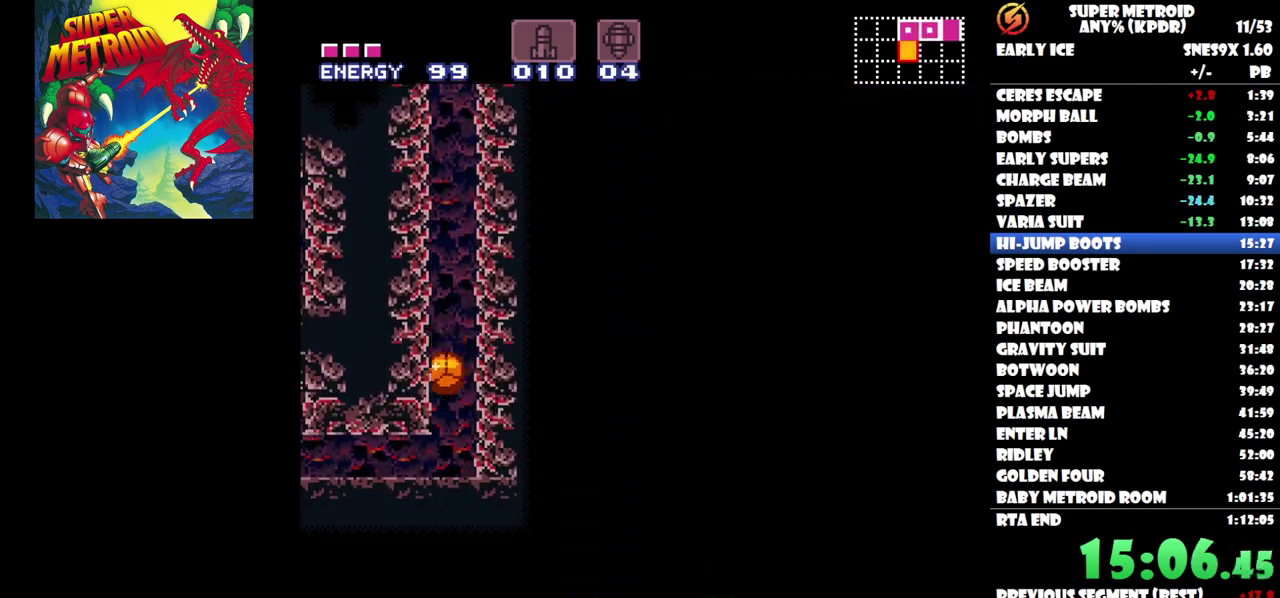
{"buttons": ["DPAD_LEFT"], "events": []}
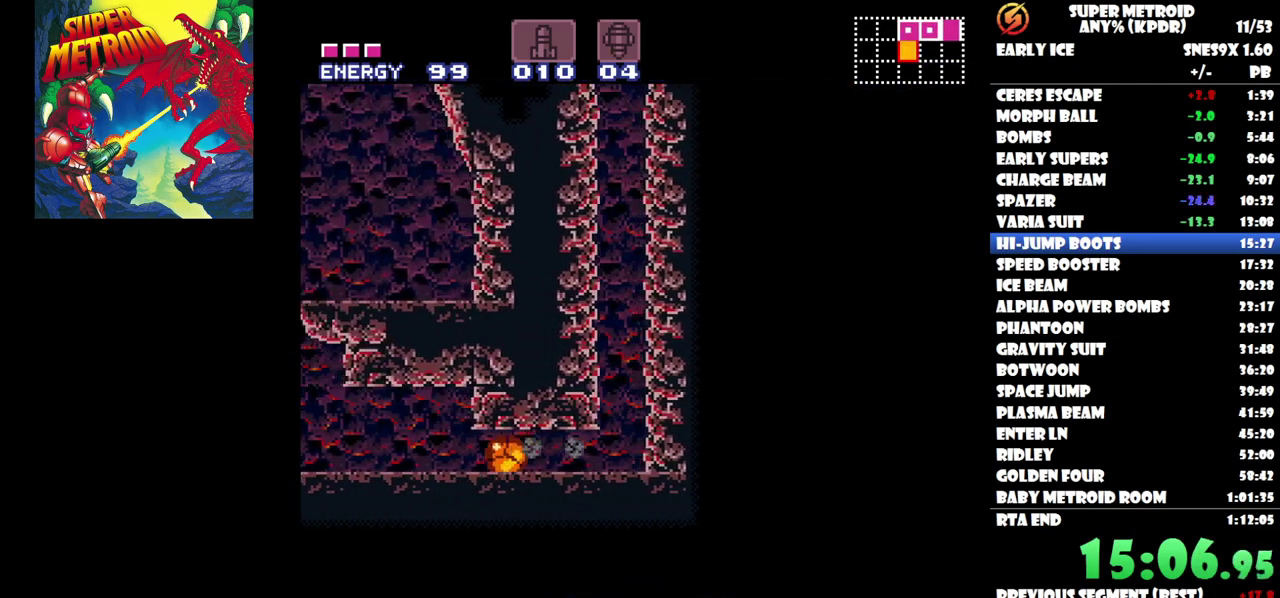
{"buttons": ["DPAD_UP"], "events": [[317, "DPAD_UP", "down"], [400, "DPAD_LEFT", "up"]]}
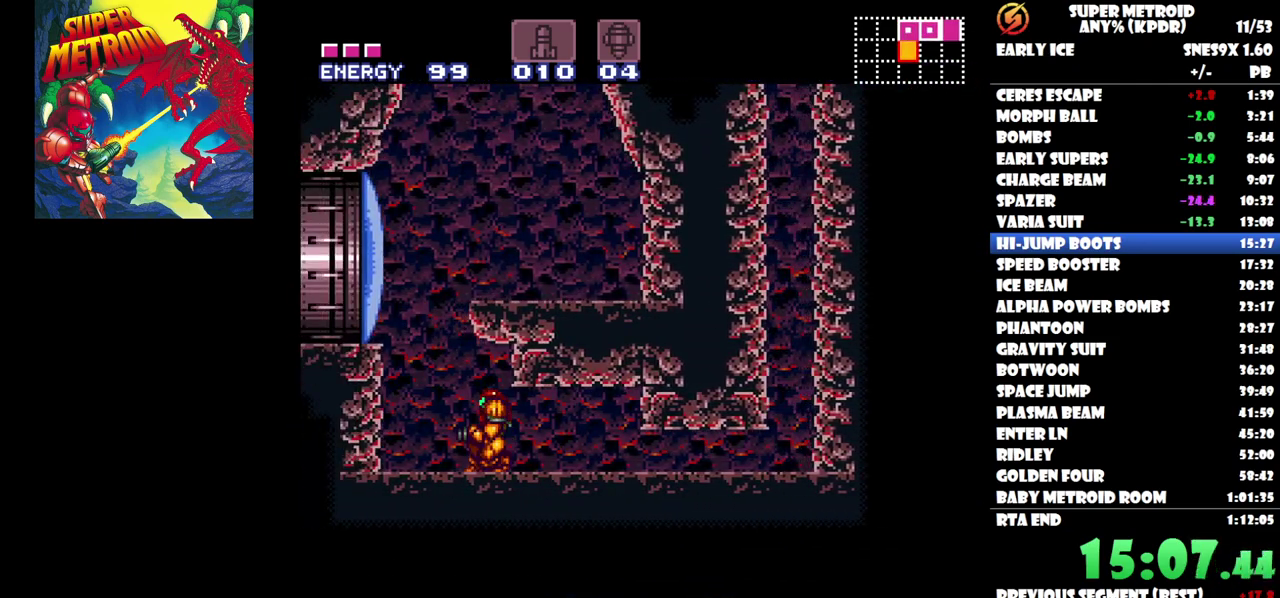
{"buttons": ["DPAD_LEFT"], "events": [[83, "DPAD_UP", "up"], [167, "Y", "down"], [250, "DPAD_LEFT", "down"], [283, "DPAD_UP", "down"], [333, "Y", "up"], [483, "DPAD_UP", "up"]]}
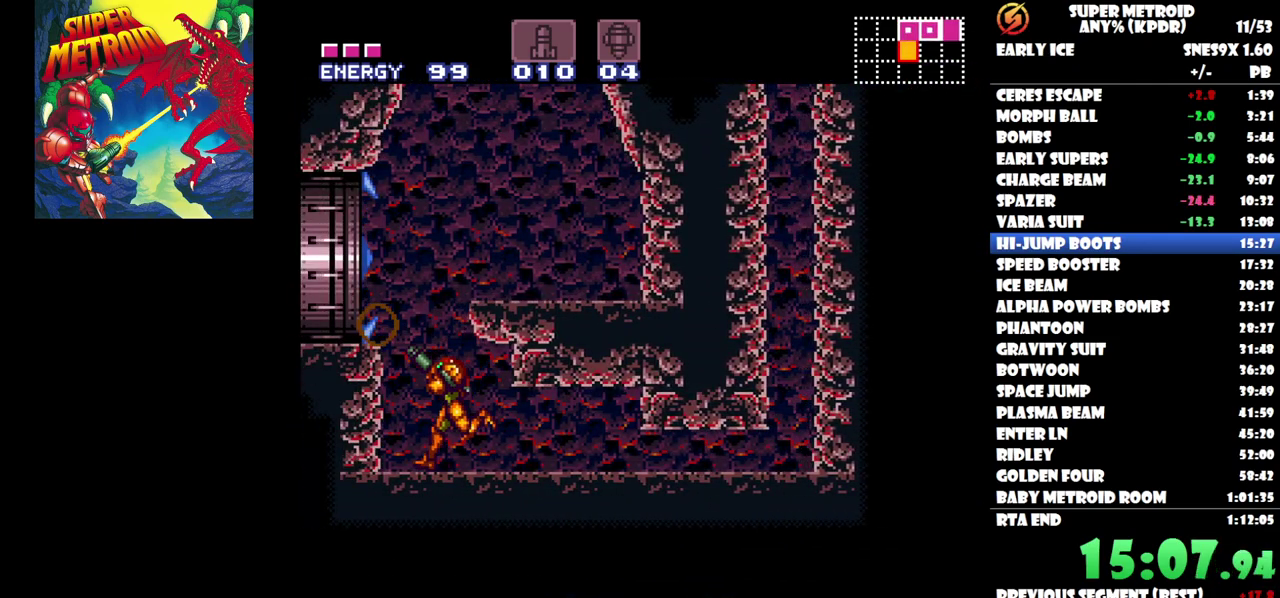
{"buttons": ["DPAD_LEFT"], "events": [[33, "DPAD_LEFT", "up"], [50, "Y", "down"], [167, "Y", "up"], [217, "DPAD_LEFT", "down"], [283, "B", "down"], [467, "B", "up"]]}
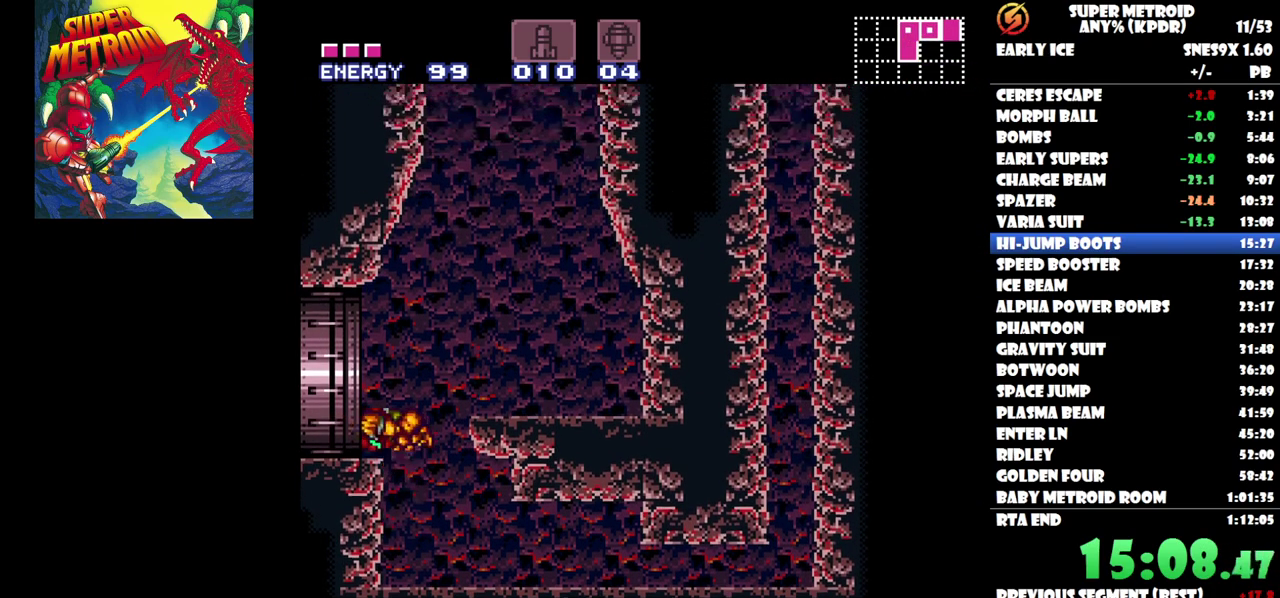
{"buttons": ["A", "DPAD_LEFT"], "events": [[17, "A", "down"]]}
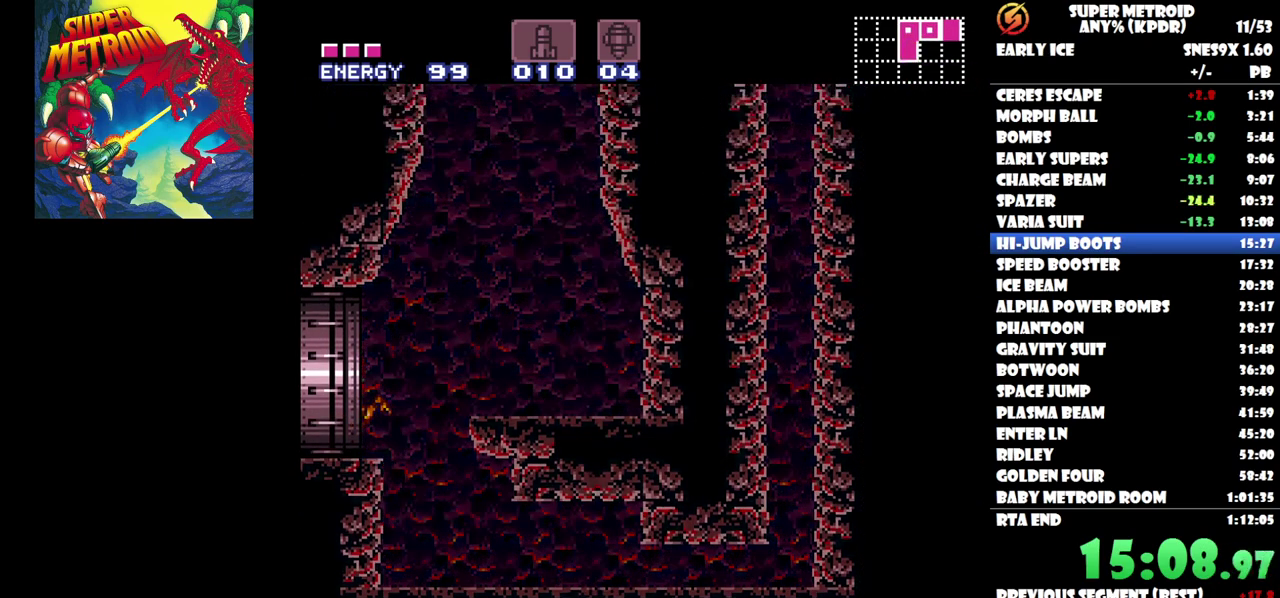
{"buttons": [], "events": [[267, "DPAD_LEFT", "up"], [333, "A", "up"]]}
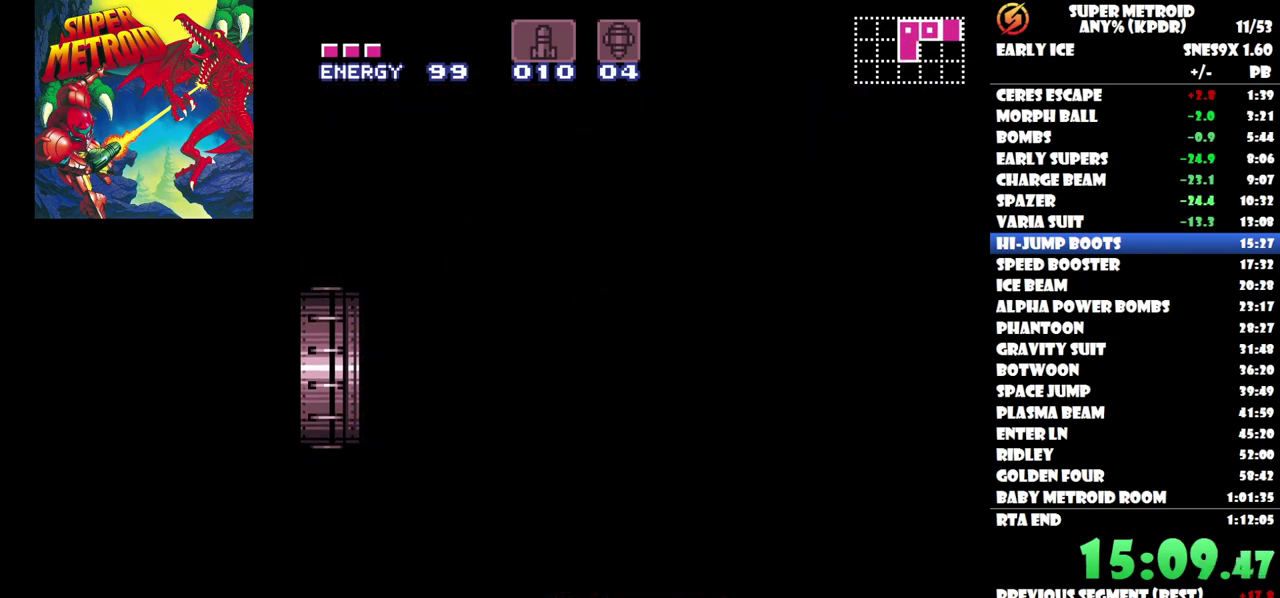
{"buttons": [], "events": []}
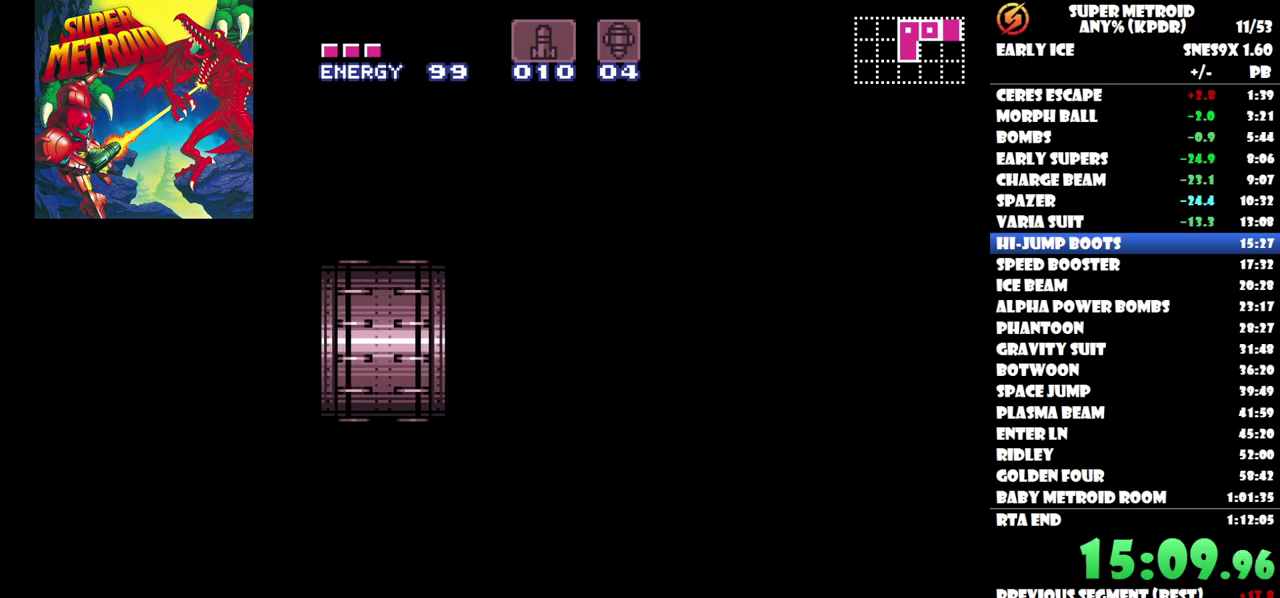
{"buttons": [], "events": []}
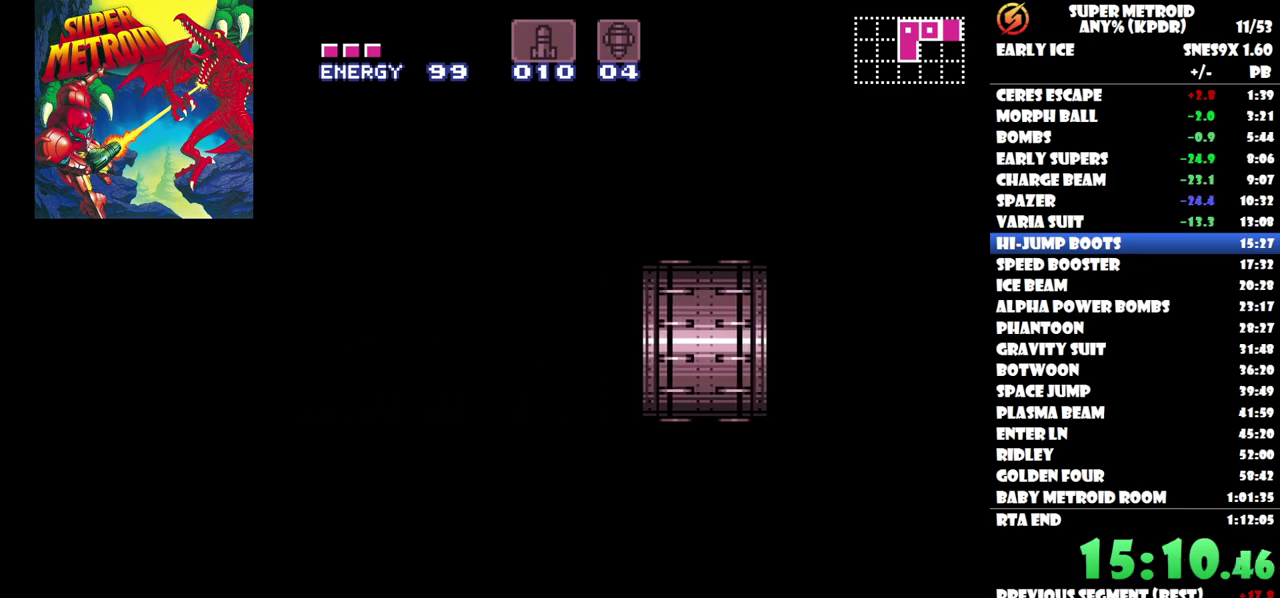
{"buttons": [], "events": [[417, "Y", "down"], [500, "Y", "up"]]}
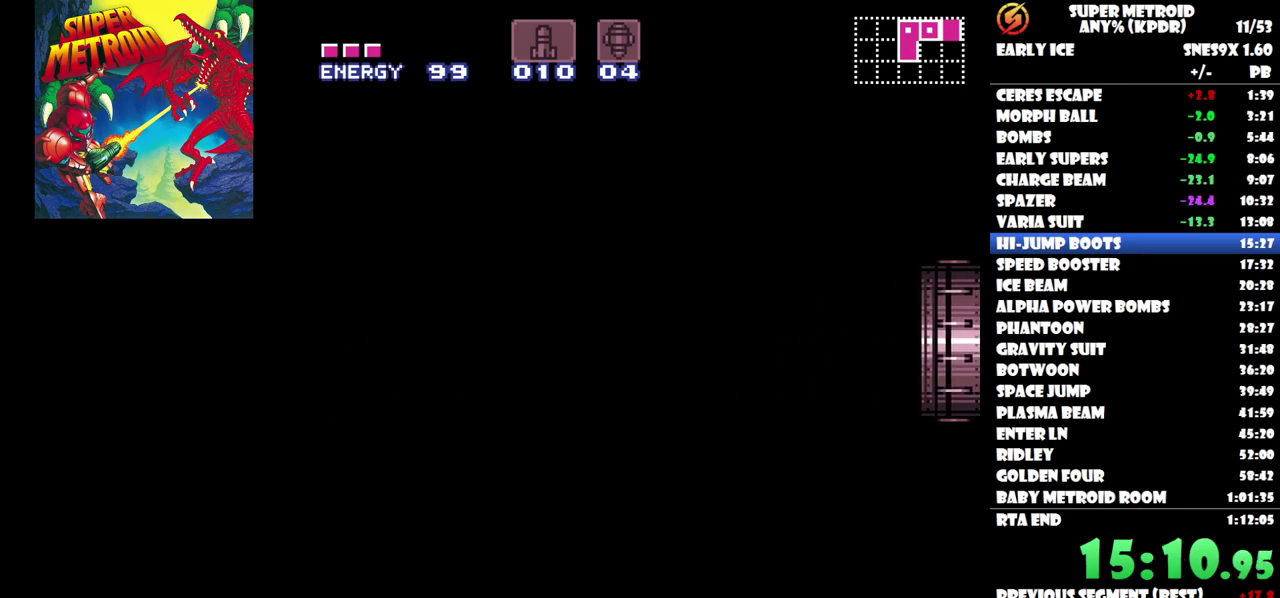
{"buttons": ["Y"], "events": [[67, "Y", "down"], [117, "Y", "up"], [200, "Y", "down"], [283, "Y", "up"], [350, "Y", "down"], [433, "Y", "up"], [483, "Y", "down"]]}
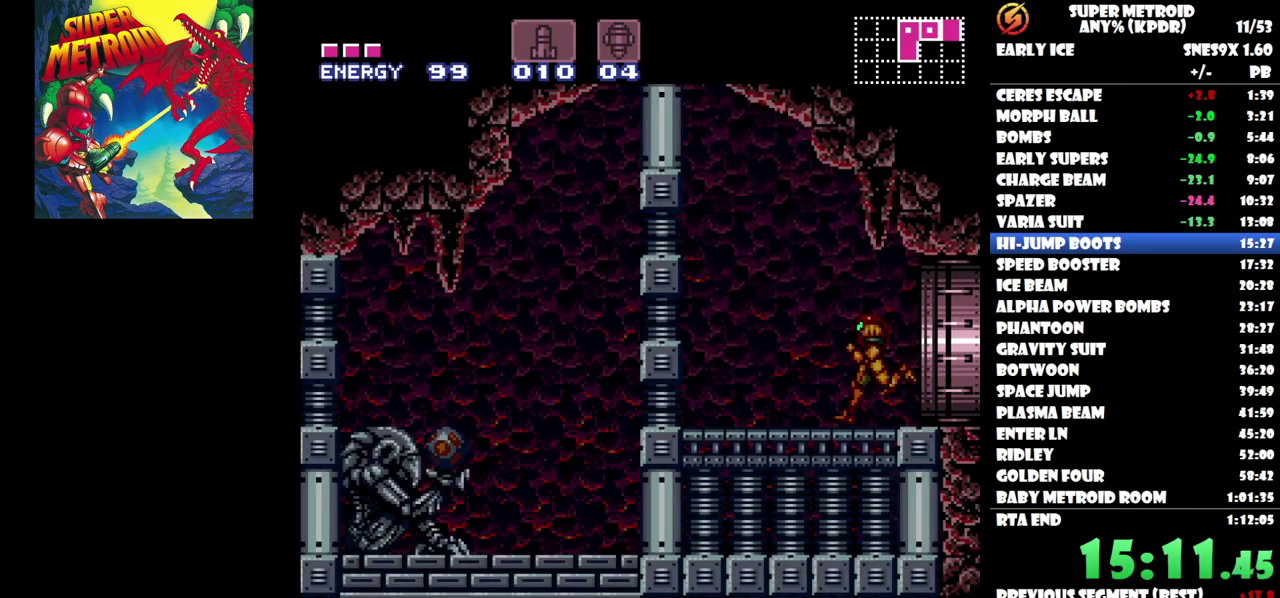
{"buttons": ["Y"], "events": [[67, "Y", "up"], [133, "Y", "down"], [217, "Y", "up"], [283, "Y", "down"], [367, "Y", "up"], [433, "Y", "down"]]}
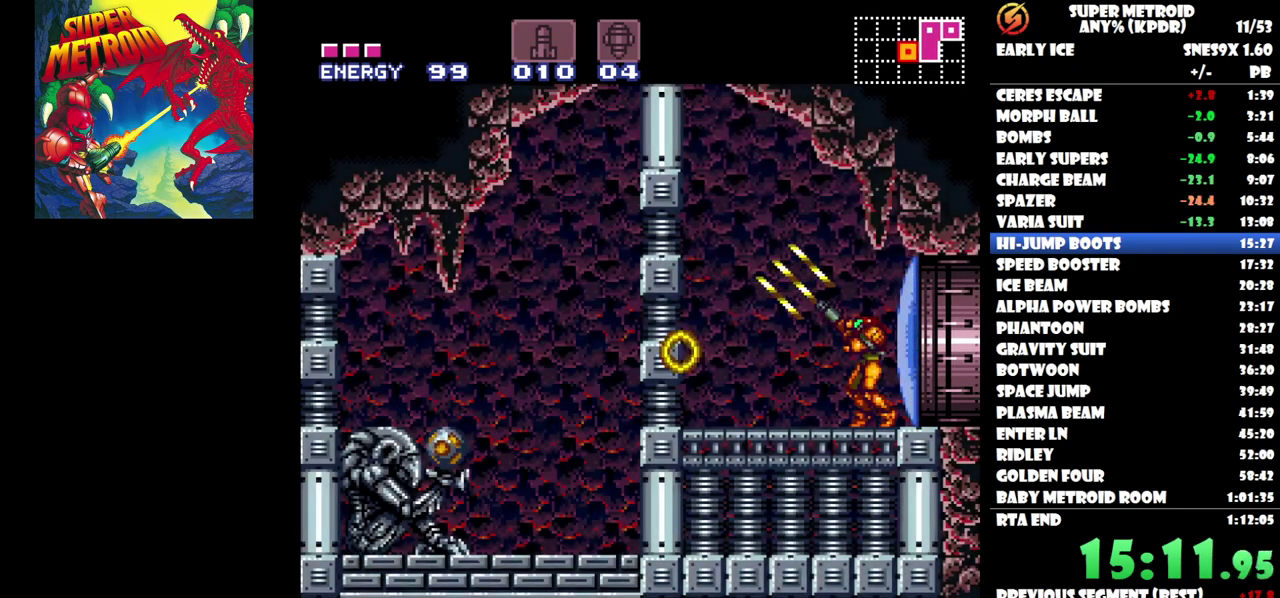
{"buttons": ["DPAD_LEFT"], "events": [[33, "Y", "up"], [83, "Y", "down"], [183, "Y", "up"], [233, "Y", "down"], [333, "Y", "up"], [350, "DPAD_LEFT", "down"]]}
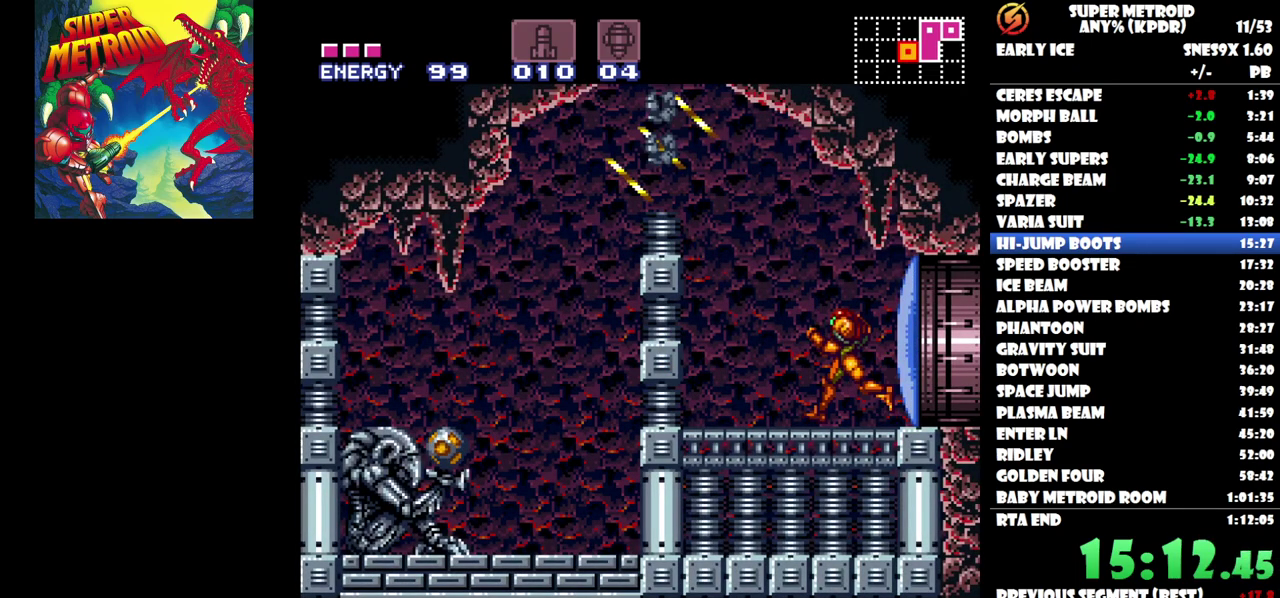
{"buttons": ["B", "DPAD_LEFT"], "events": [[83, "B", "down"]]}
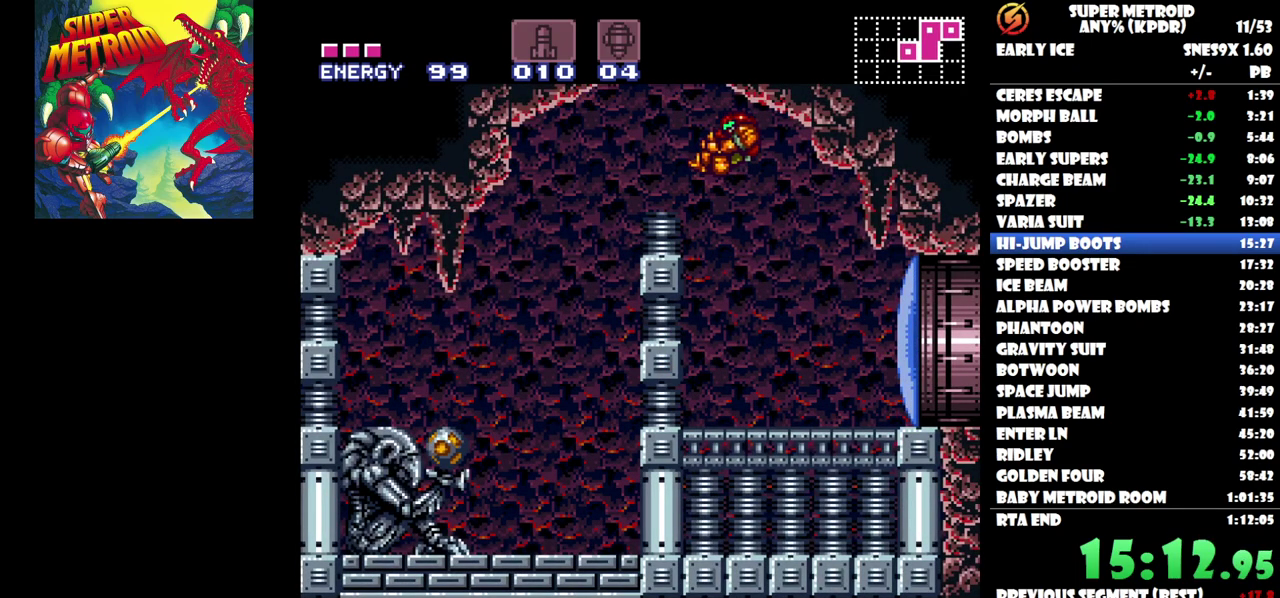
{"buttons": ["DPAD_LEFT"], "events": [[133, "B", "up"]]}
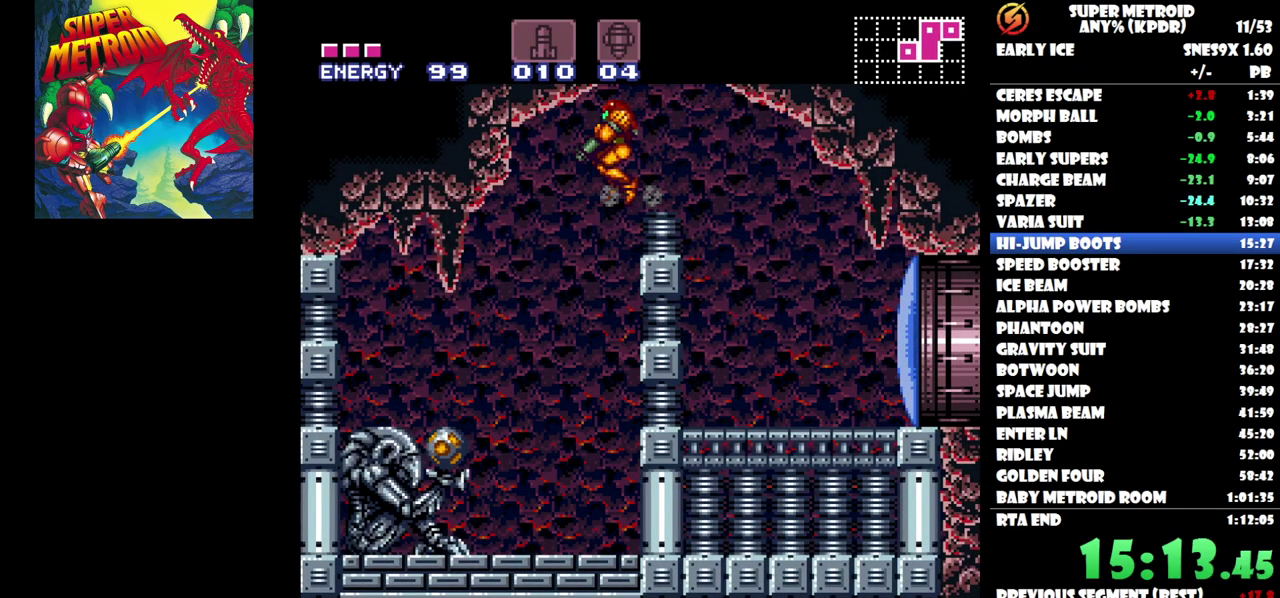
{"buttons": [], "events": [[350, "DPAD_LEFT", "up"]]}
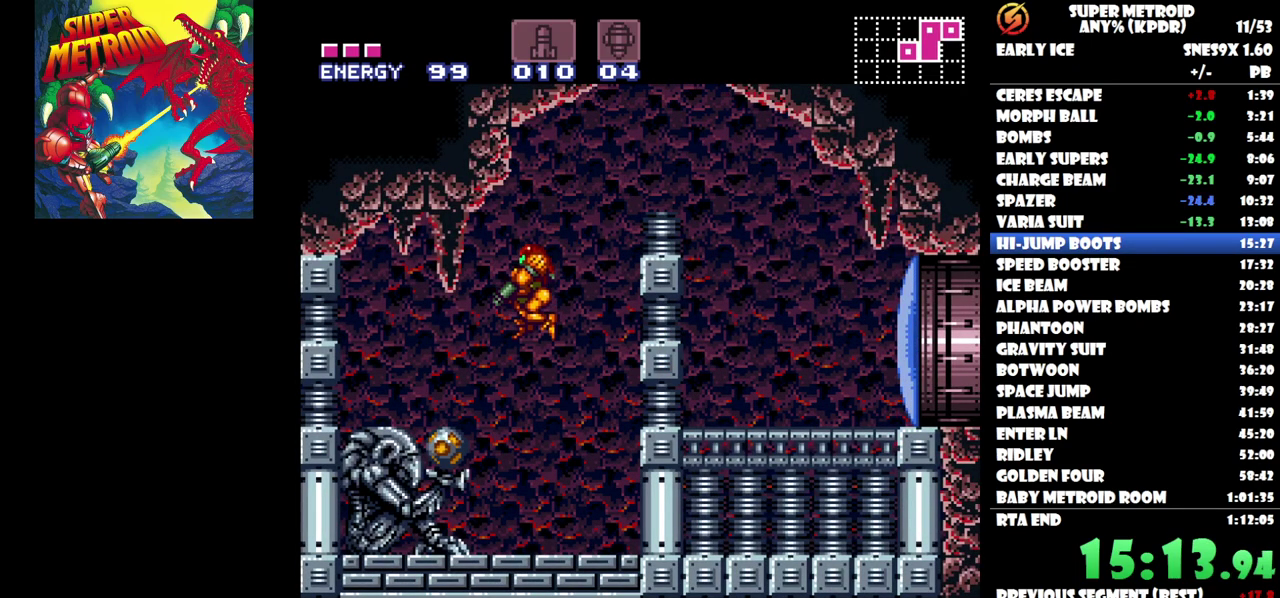
{"buttons": ["A"], "events": [[33, "DPAD_LEFT", "down"], [150, "Y", "down"], [217, "Y", "up"], [417, "A", "down"], [483, "DPAD_LEFT", "up"]]}
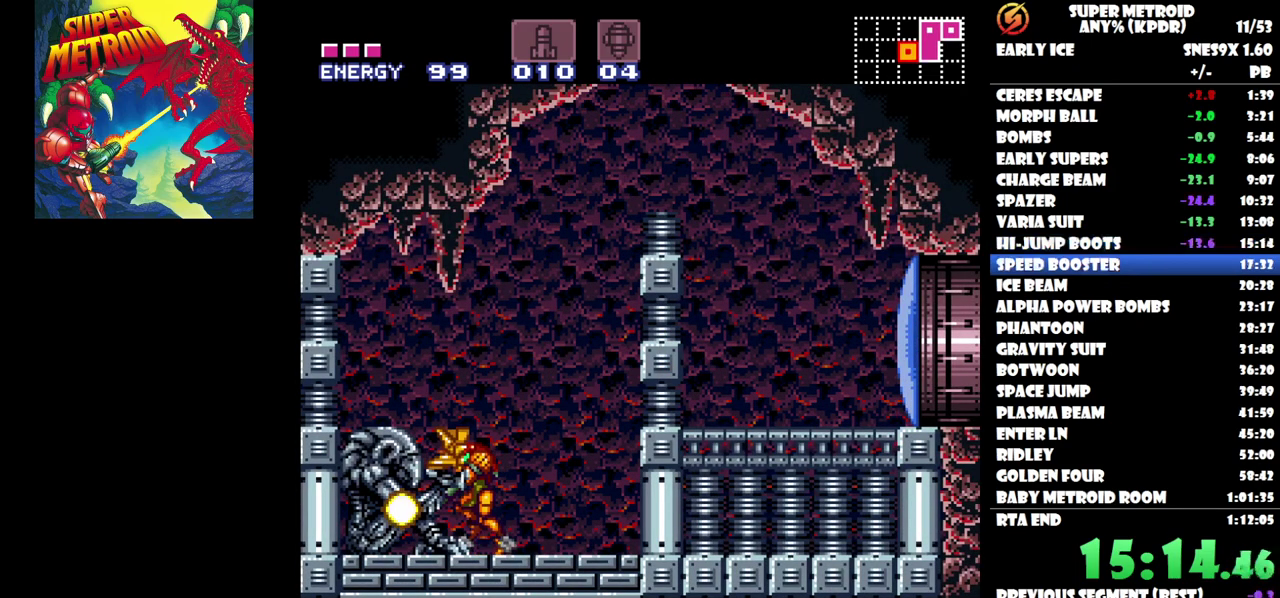
{"buttons": [], "events": [[133, "A", "up"]]}
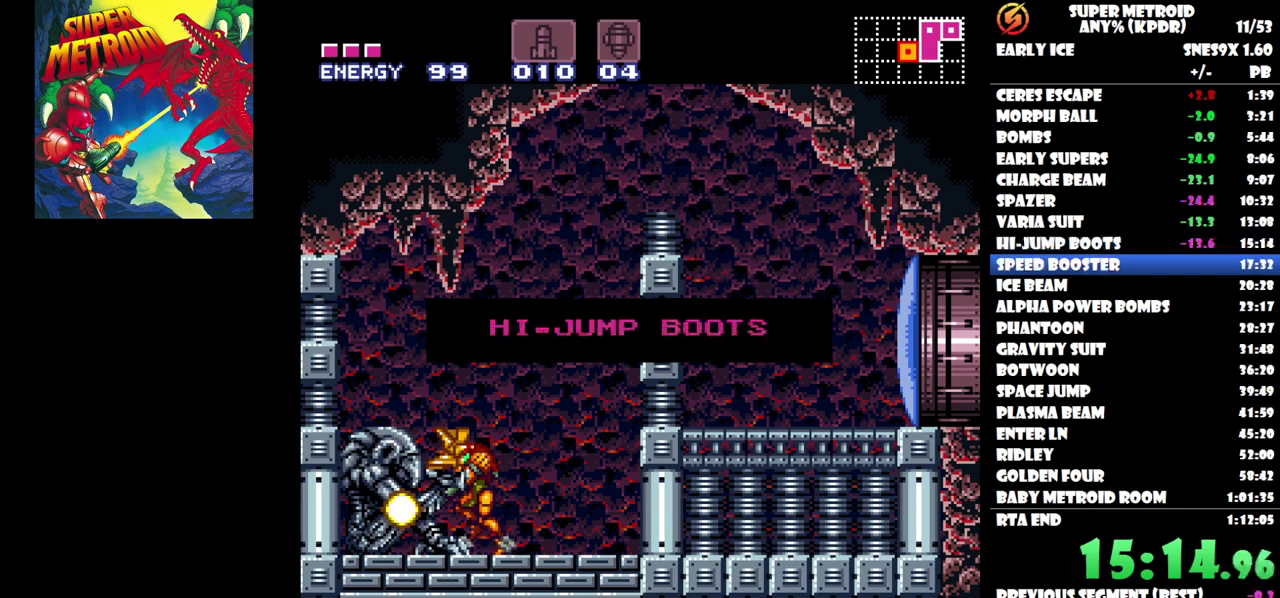
{"buttons": [], "events": []}
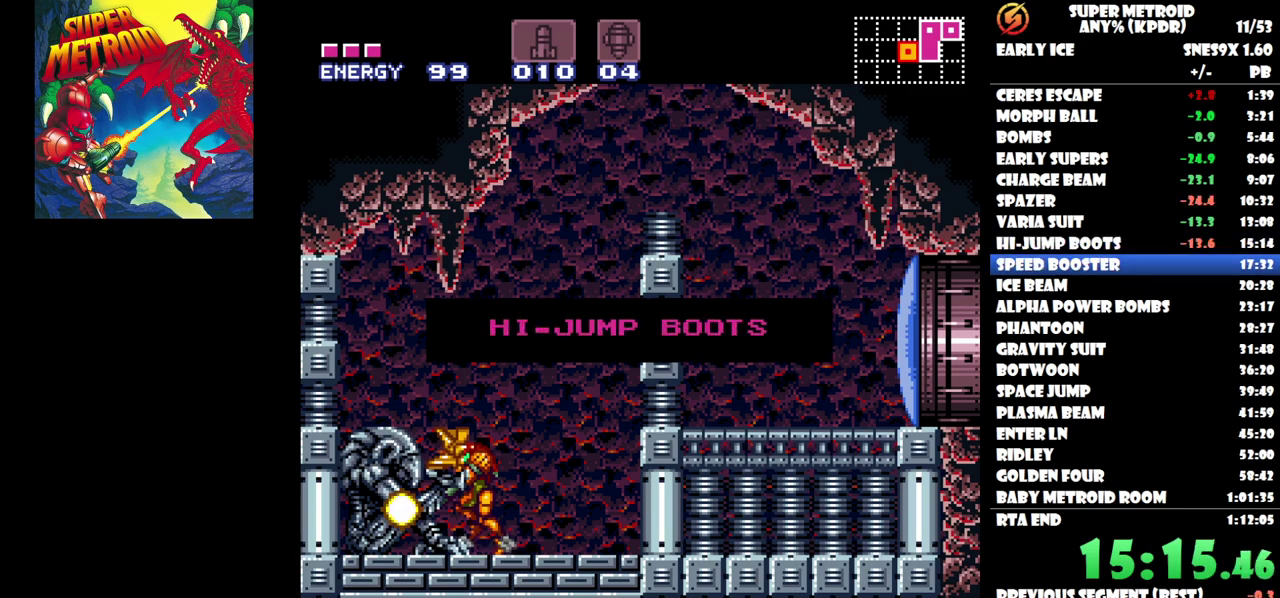
{"buttons": [], "events": []}